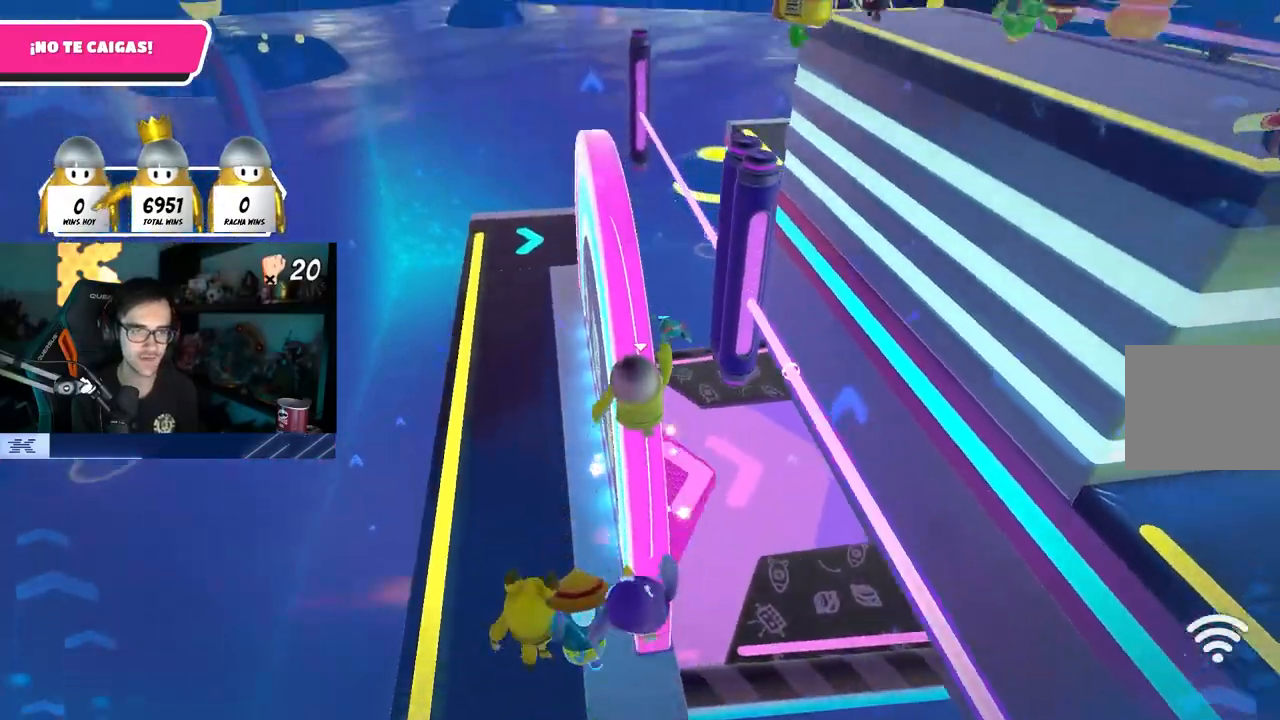
Gameplay with a controller (PlayStation layout); each line is a JSON object with the inputs held at the frame after it. "events" lists button and stick changes between this image and that frame as [ms after this image, input, new state], when the widget could be followed in between.
{"buttons": ["CROSS"], "left_stick": "up-right", "right_stick": "center", "events": [[67, "right_stick", "center"], [383, "CROSS", "down"], [433, "left_stick", "up-right"]]}
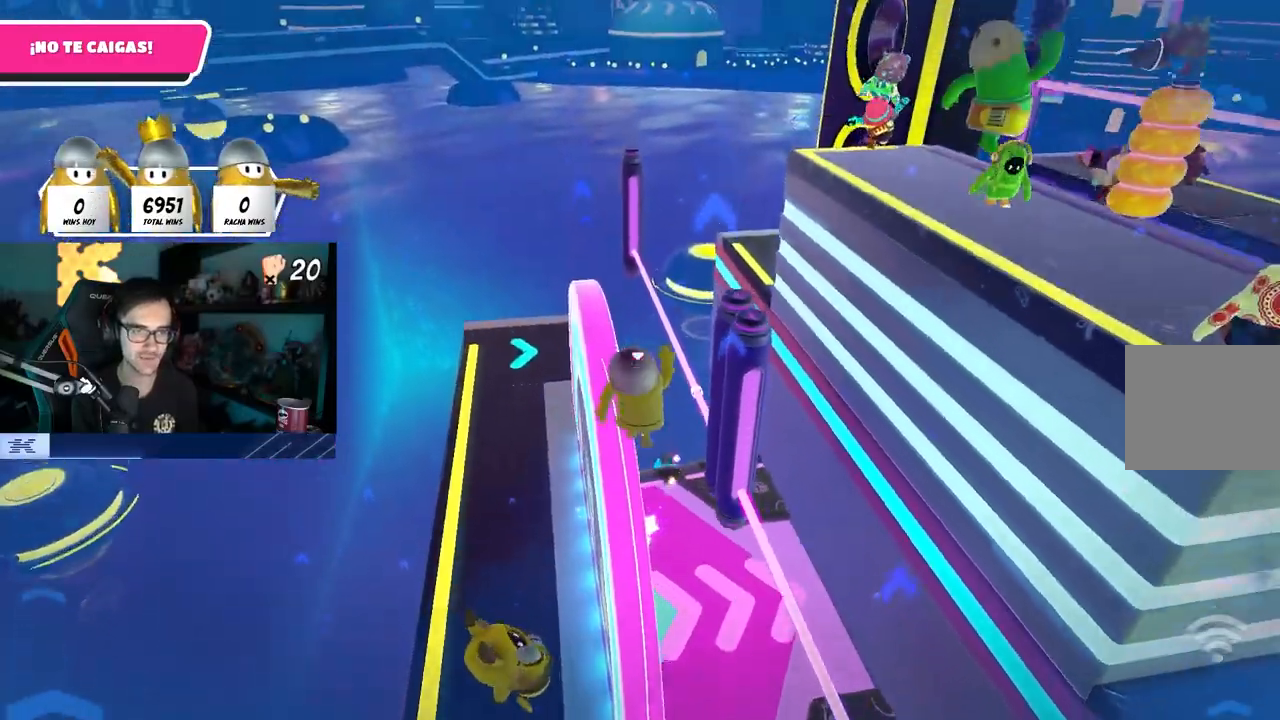
{"buttons": [], "left_stick": "up-right", "right_stick": "center", "events": [[33, "CROSS", "up"], [167, "right_stick", "down-right"], [417, "right_stick", "center"]]}
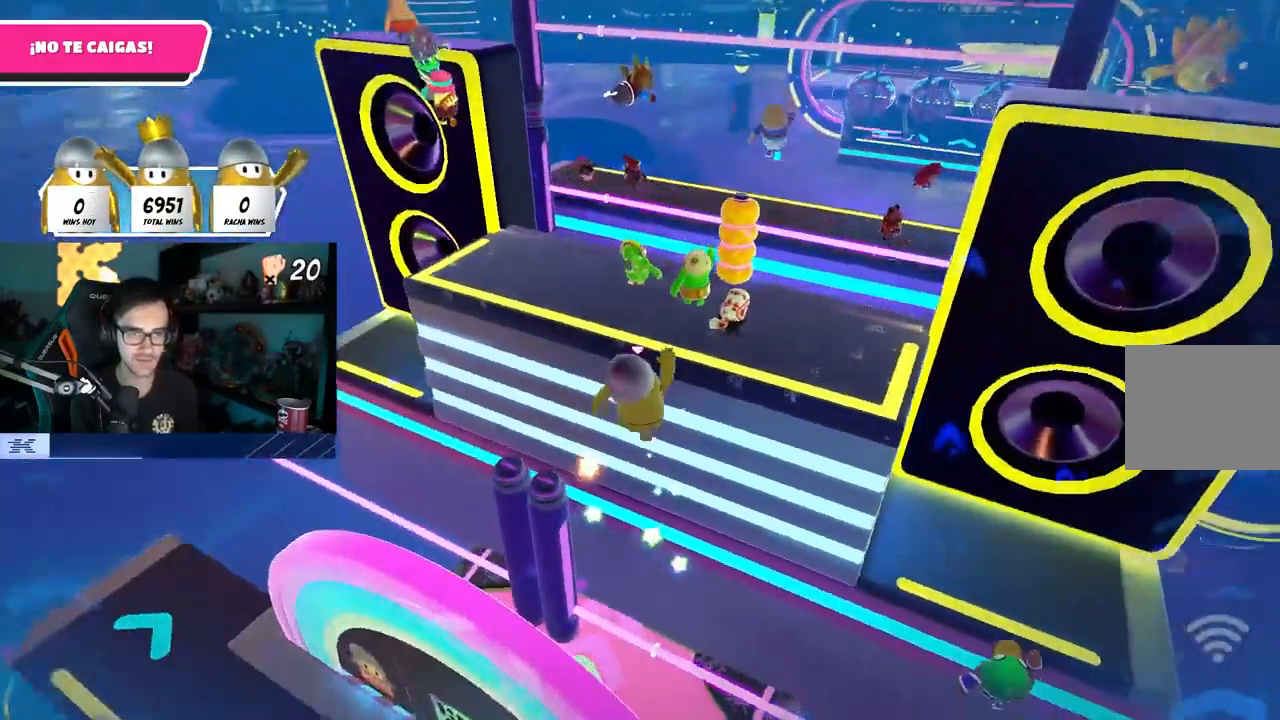
{"buttons": [], "left_stick": "up-right", "right_stick": "center", "events": []}
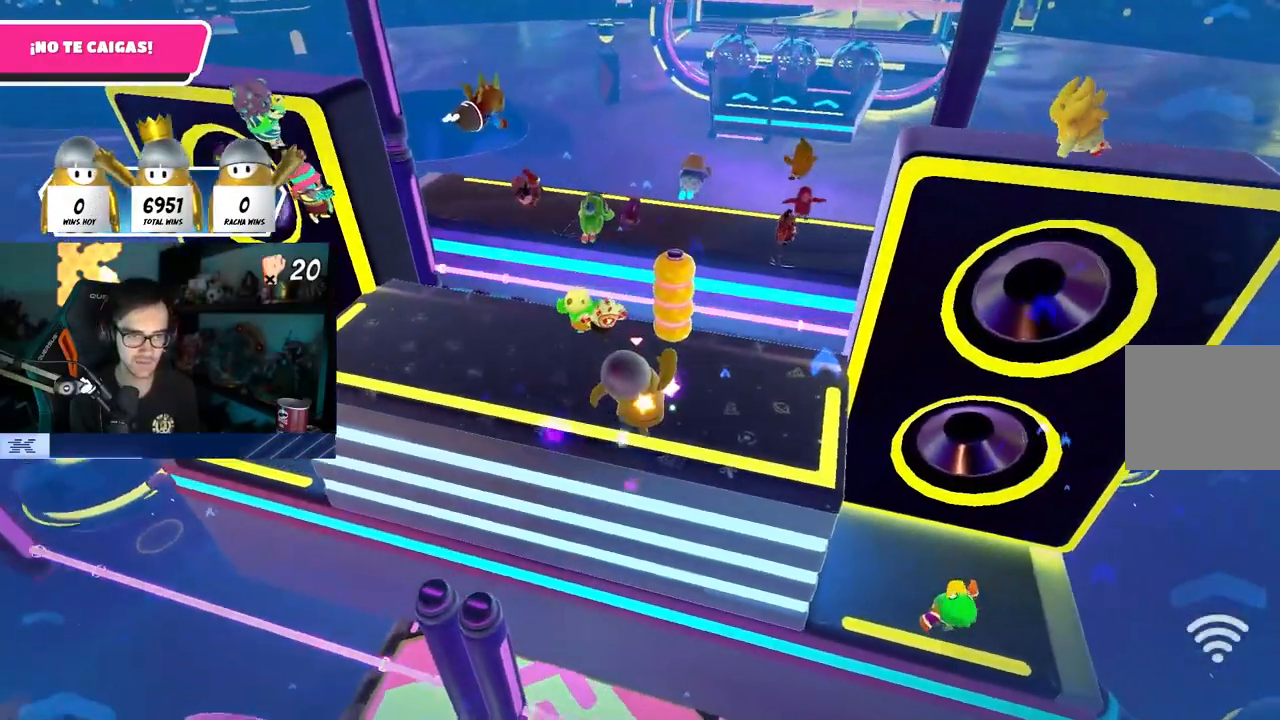
{"buttons": [], "left_stick": "up-right", "right_stick": "down-left", "events": [[283, "right_stick", "down-left"]]}
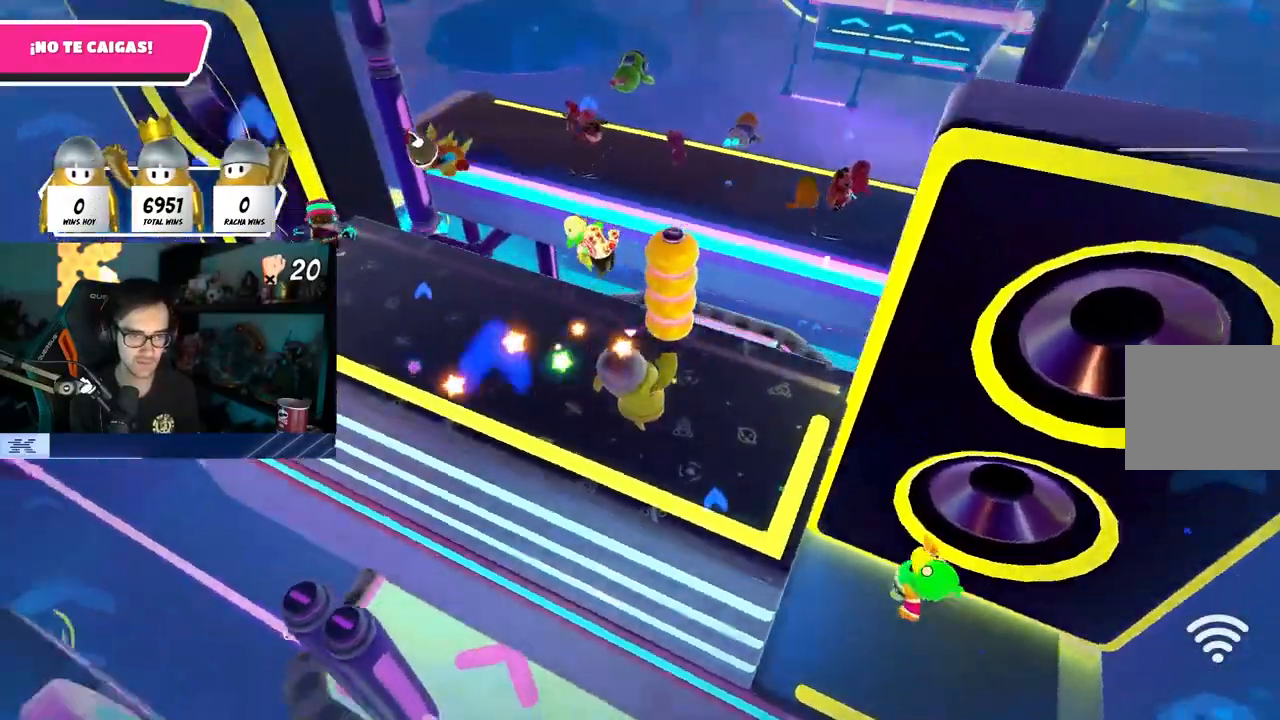
{"buttons": [], "left_stick": "up", "right_stick": "down-left", "events": [[483, "left_stick", "up"]]}
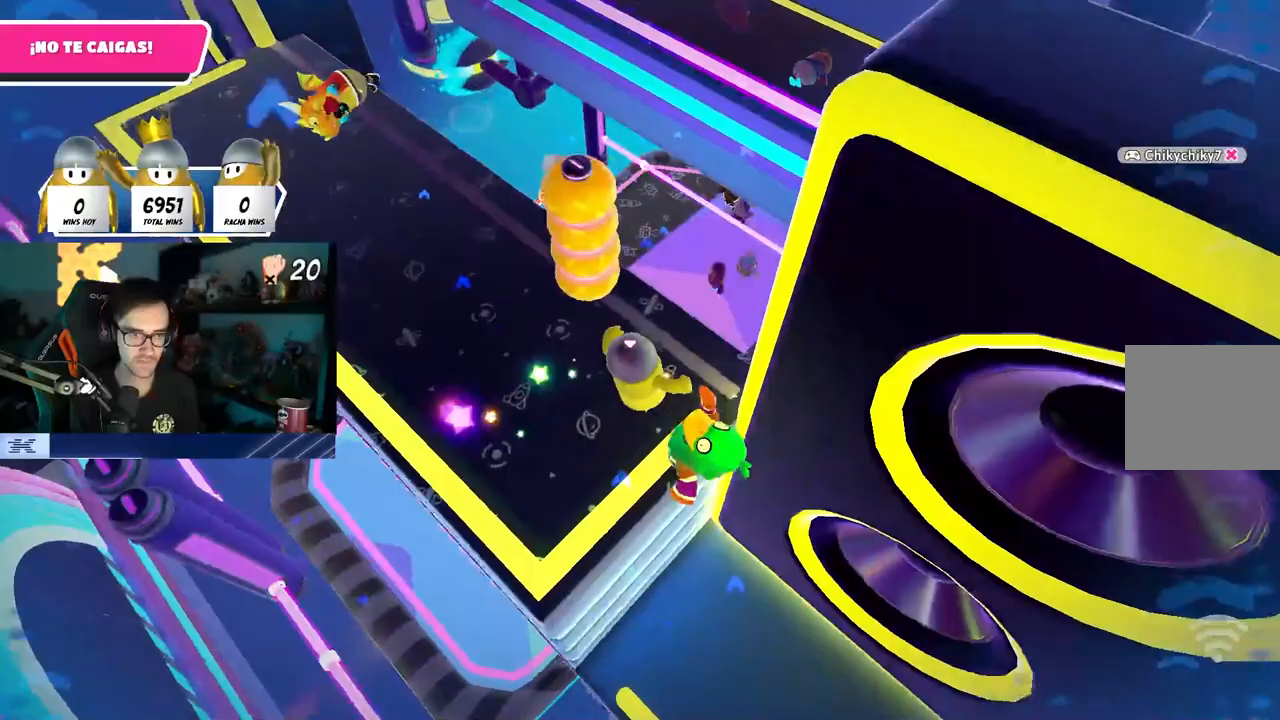
{"buttons": [], "left_stick": "up", "right_stick": "down", "events": [[83, "right_stick", "down"]]}
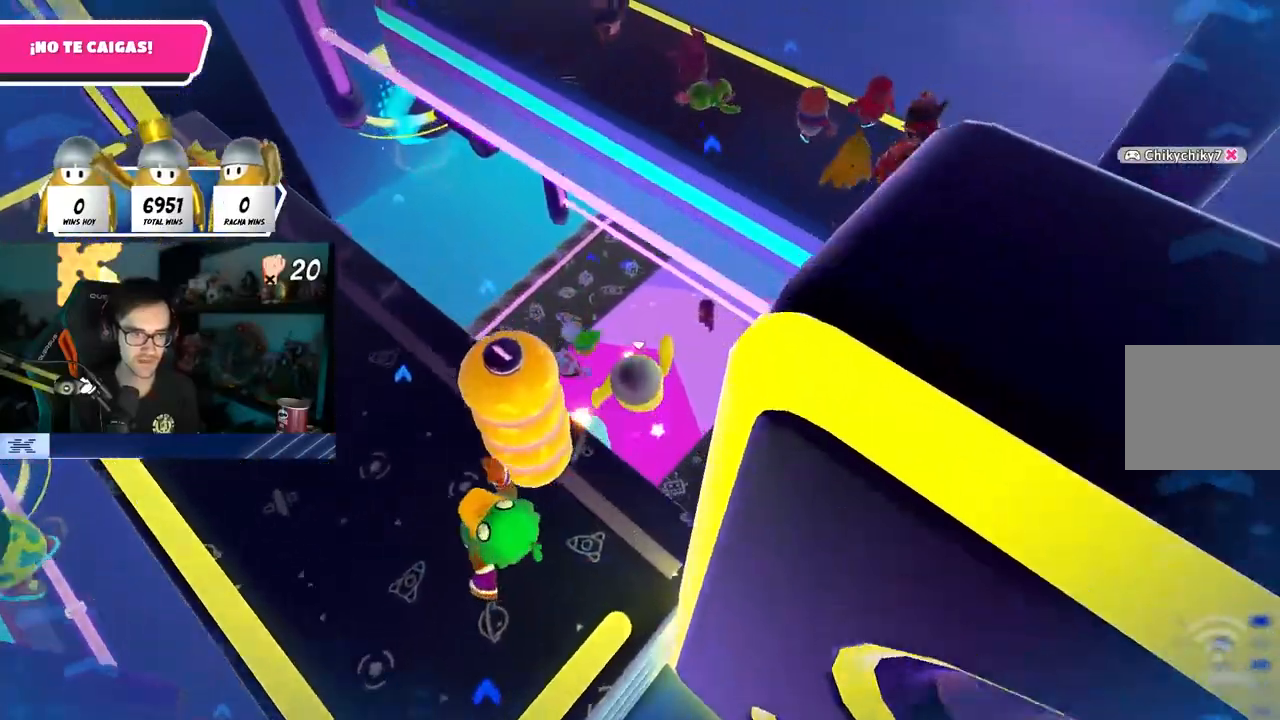
{"buttons": [], "left_stick": "center", "right_stick": "down", "events": [[50, "left_stick", "up-left"], [183, "left_stick", "center"], [233, "left_stick", "down"], [483, "left_stick", "center"]]}
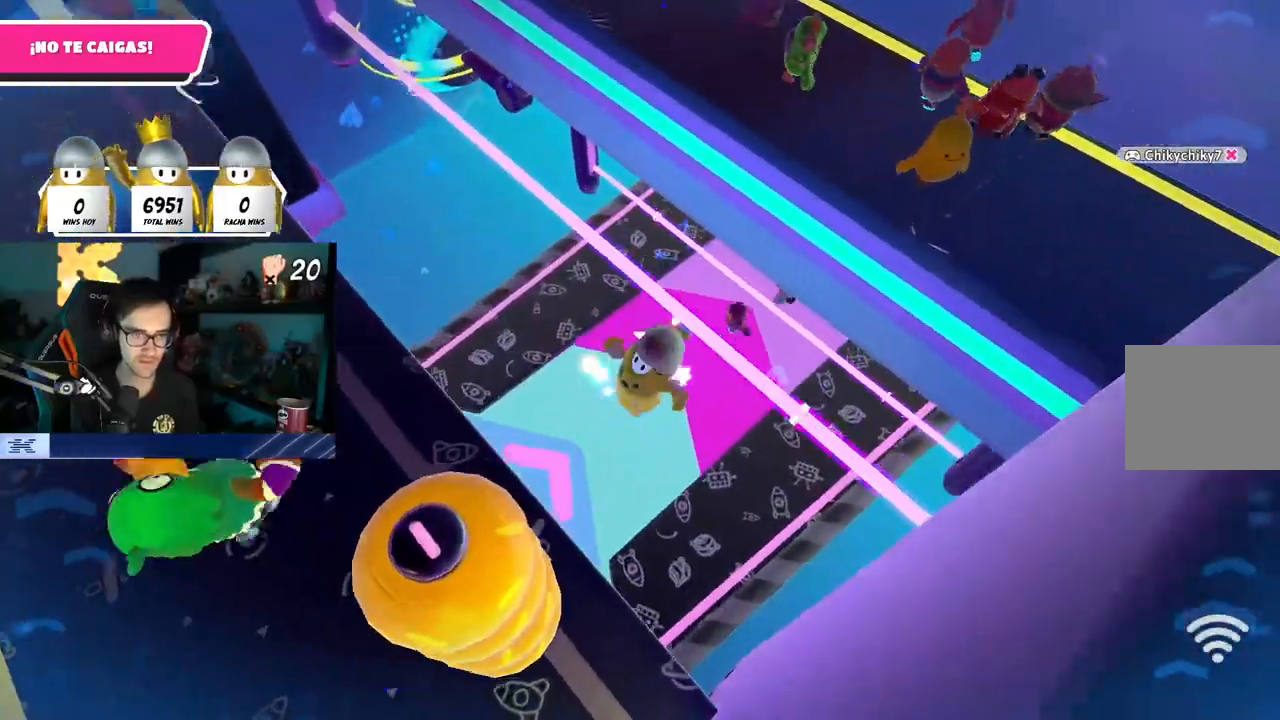
{"buttons": [], "left_stick": "up", "right_stick": "up", "events": [[33, "left_stick", "up-left"], [183, "left_stick", "up"], [217, "L1", "down"], [267, "L1", "up"], [267, "right_stick", "center"], [400, "right_stick", "up"]]}
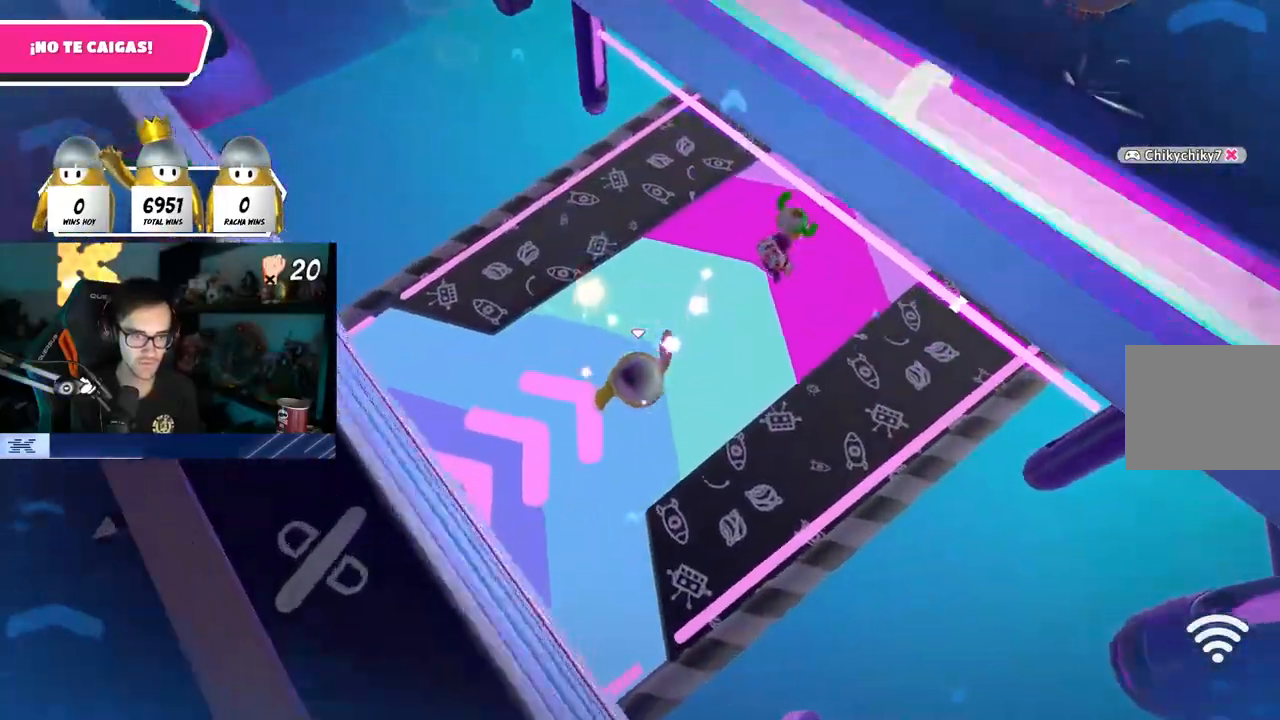
{"buttons": [], "left_stick": "up", "right_stick": "up", "events": []}
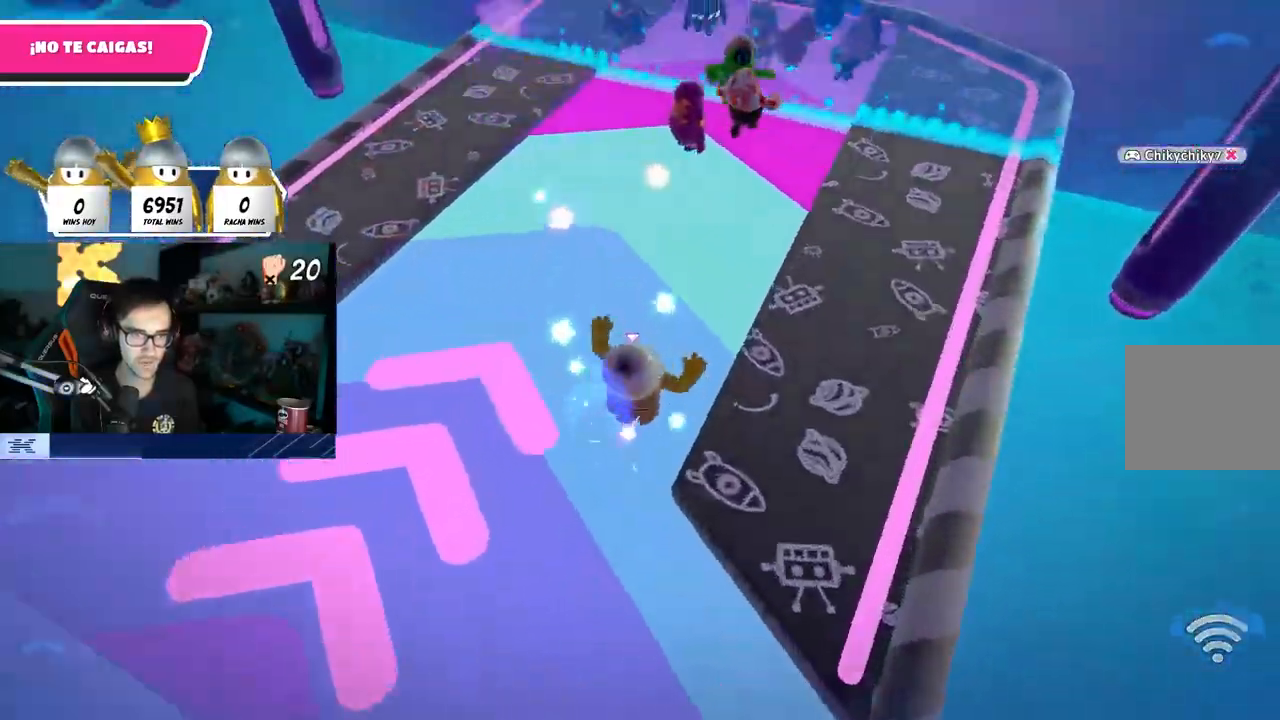
{"buttons": [], "left_stick": "up", "right_stick": "center", "events": [[317, "right_stick", "left"], [433, "right_stick", "center"], [483, "R1", "down"], [500, "R1", "up"]]}
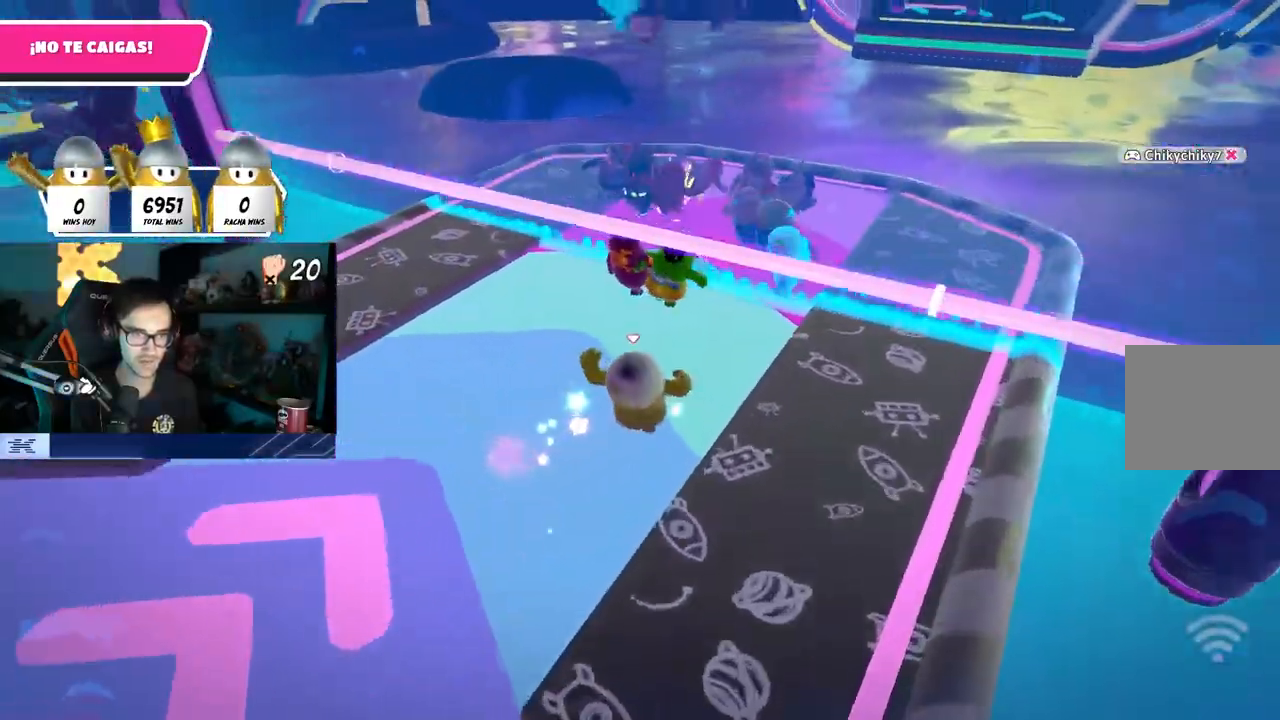
{"buttons": [], "left_stick": "right", "right_stick": "center", "events": [[250, "left_stick", "left"], [333, "left_stick", "center"], [450, "left_stick", "right"]]}
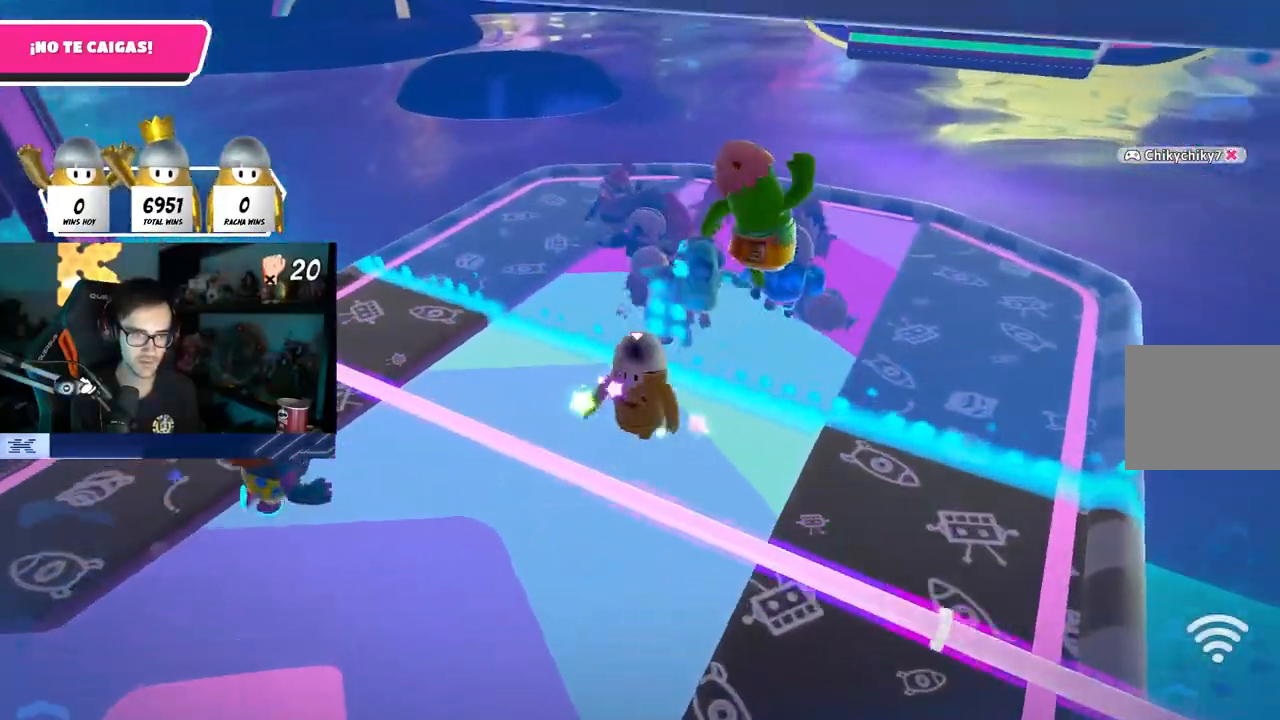
{"buttons": [], "left_stick": "down-left", "right_stick": "center", "events": [[83, "left_stick", "left"], [83, "right_stick", "up-right"], [200, "left_stick", "up"], [433, "left_stick", "right"], [483, "right_stick", "center"], [500, "left_stick", "down-left"]]}
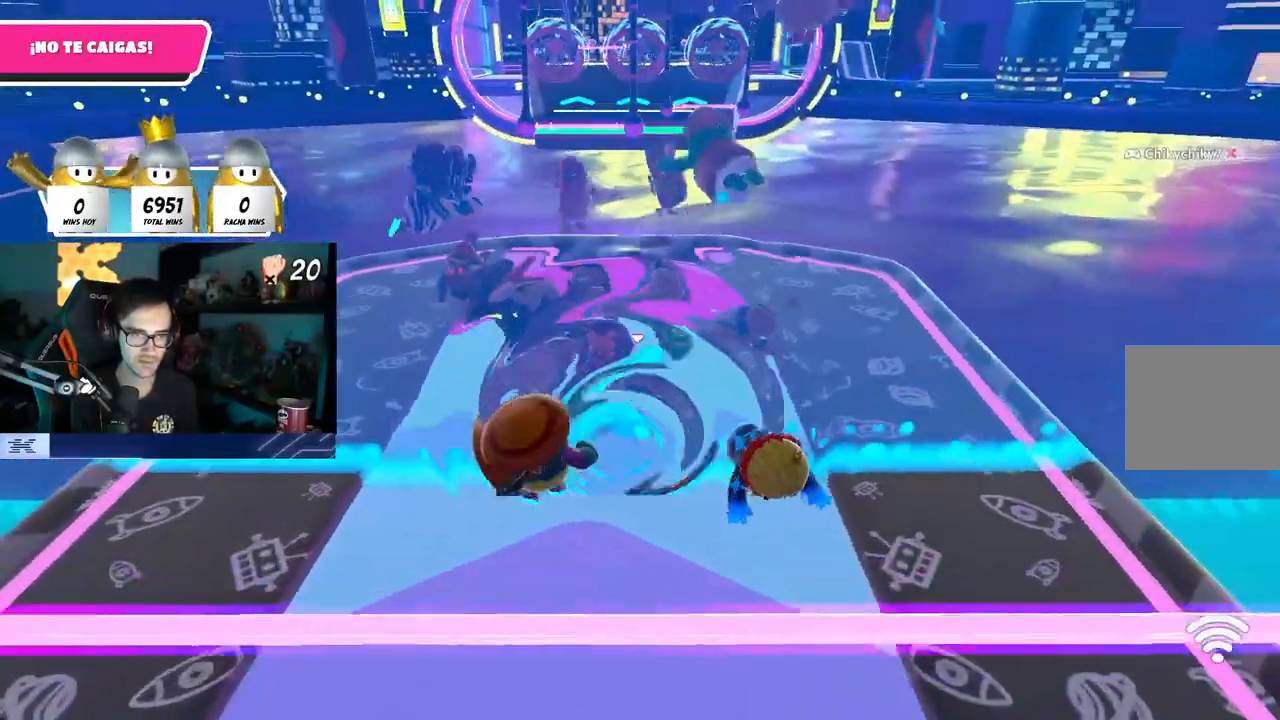
{"buttons": [], "left_stick": "down-left", "right_stick": "center", "events": [[150, "left_stick", "up"], [300, "left_stick", "right"], [400, "left_stick", "down-left"]]}
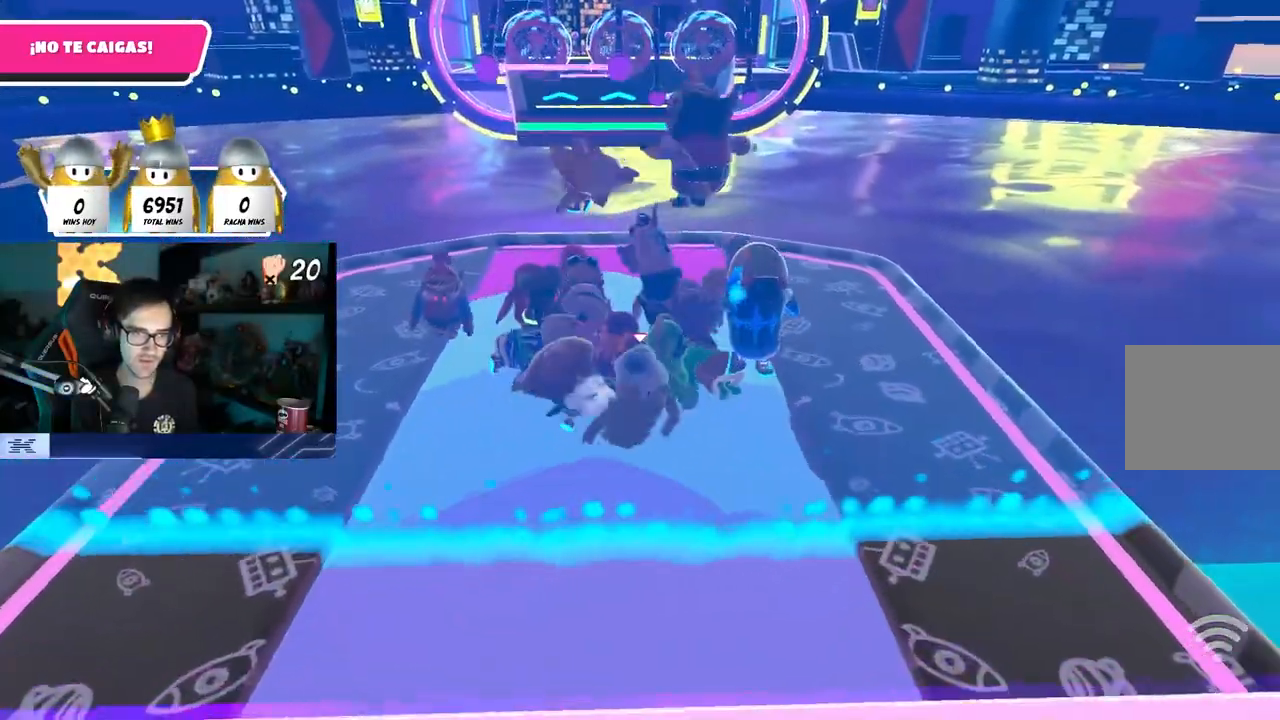
{"buttons": [], "left_stick": "down-right", "right_stick": "left", "events": [[67, "left_stick", "right"], [83, "right_stick", "left"], [250, "left_stick", "down-left"], [383, "left_stick", "down-right"]]}
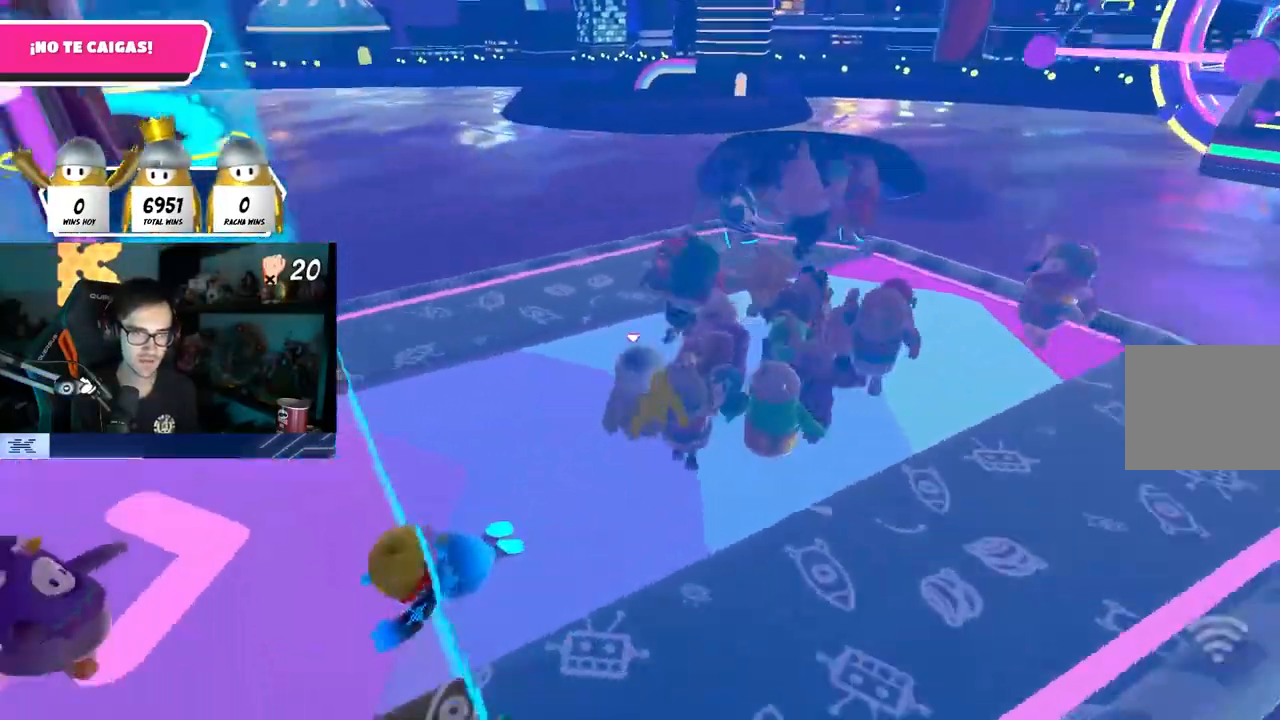
{"buttons": [], "left_stick": "up-right", "right_stick": "right", "events": [[33, "left_stick", "down-left"], [150, "left_stick", "center"], [150, "right_stick", "up-left"], [183, "L1", "down"], [200, "left_stick", "up-right"], [283, "right_stick", "center"], [317, "left_stick", "left"], [433, "right_stick", "right"], [467, "L1", "up"], [467, "left_stick", "up-right"]]}
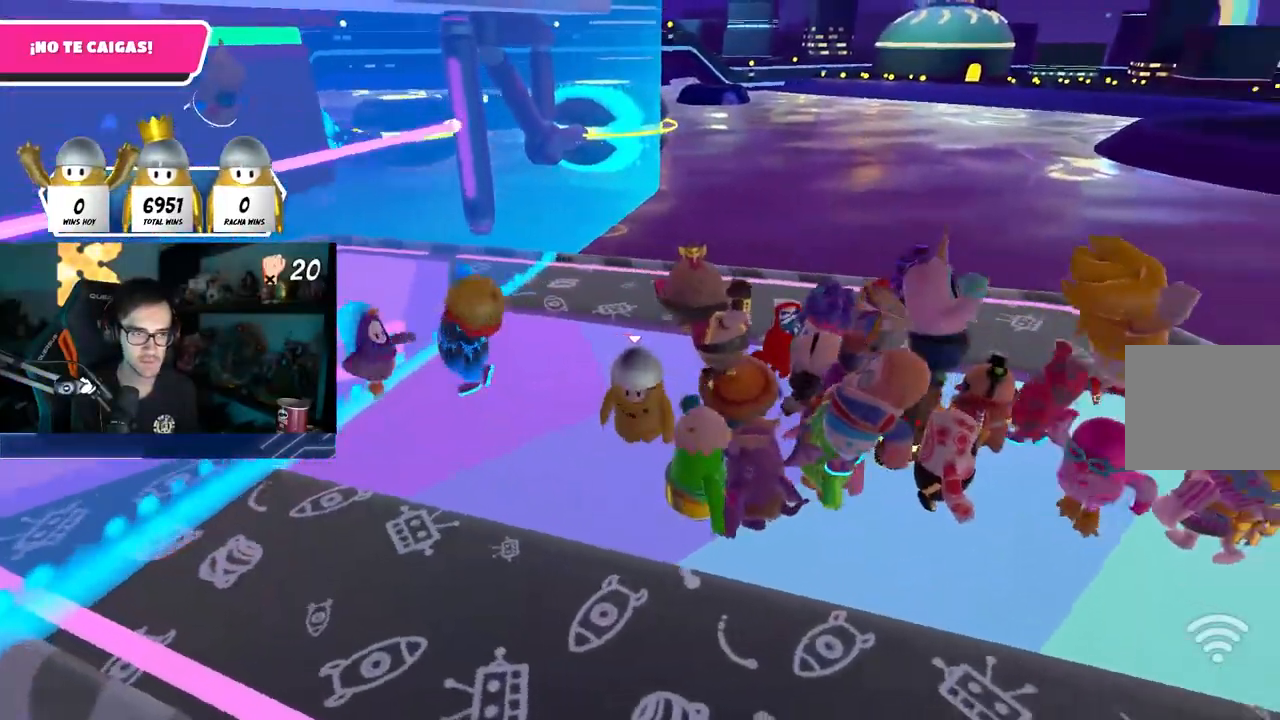
{"buttons": [], "left_stick": "down-left", "right_stick": "center", "events": [[117, "left_stick", "center"], [167, "left_stick", "down-left"], [300, "left_stick", "down-right"], [433, "right_stick", "center"], [450, "left_stick", "down-left"]]}
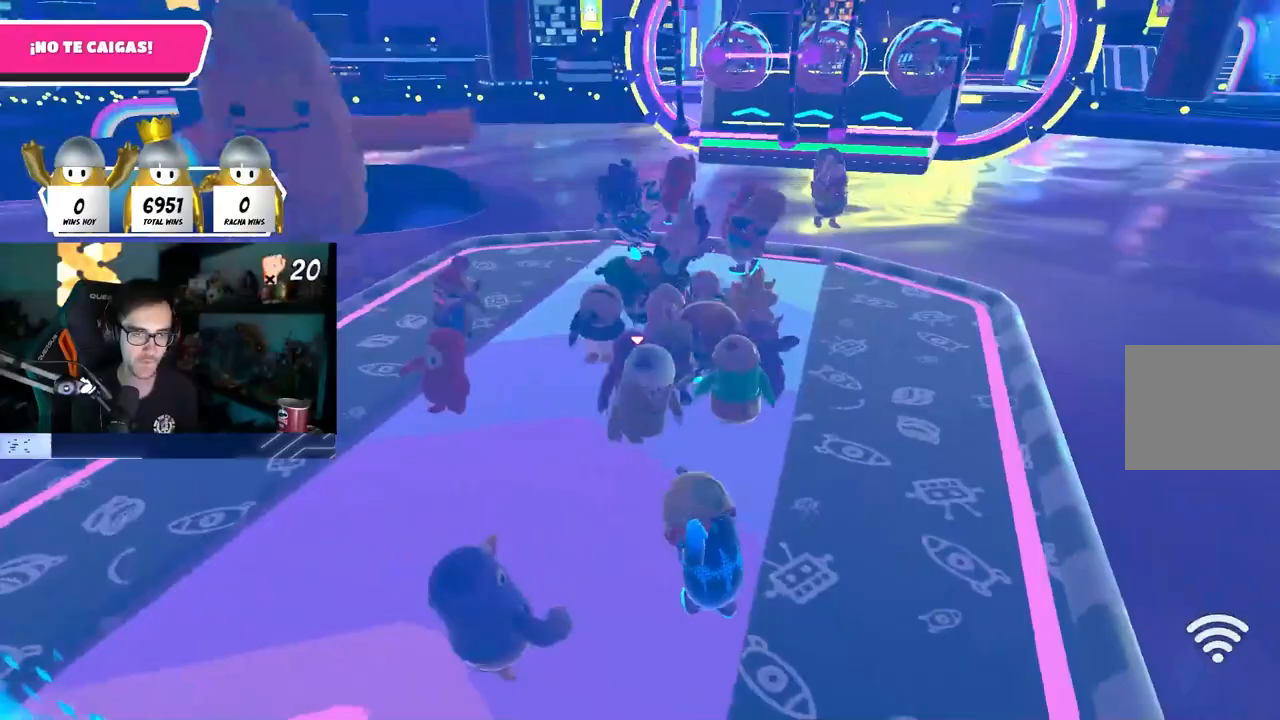
{"buttons": [], "left_stick": "right", "right_stick": "center", "events": [[100, "left_stick", "right"], [250, "left_stick", "down-left"], [283, "right_stick", "down-right"], [367, "left_stick", "right"], [383, "right_stick", "center"]]}
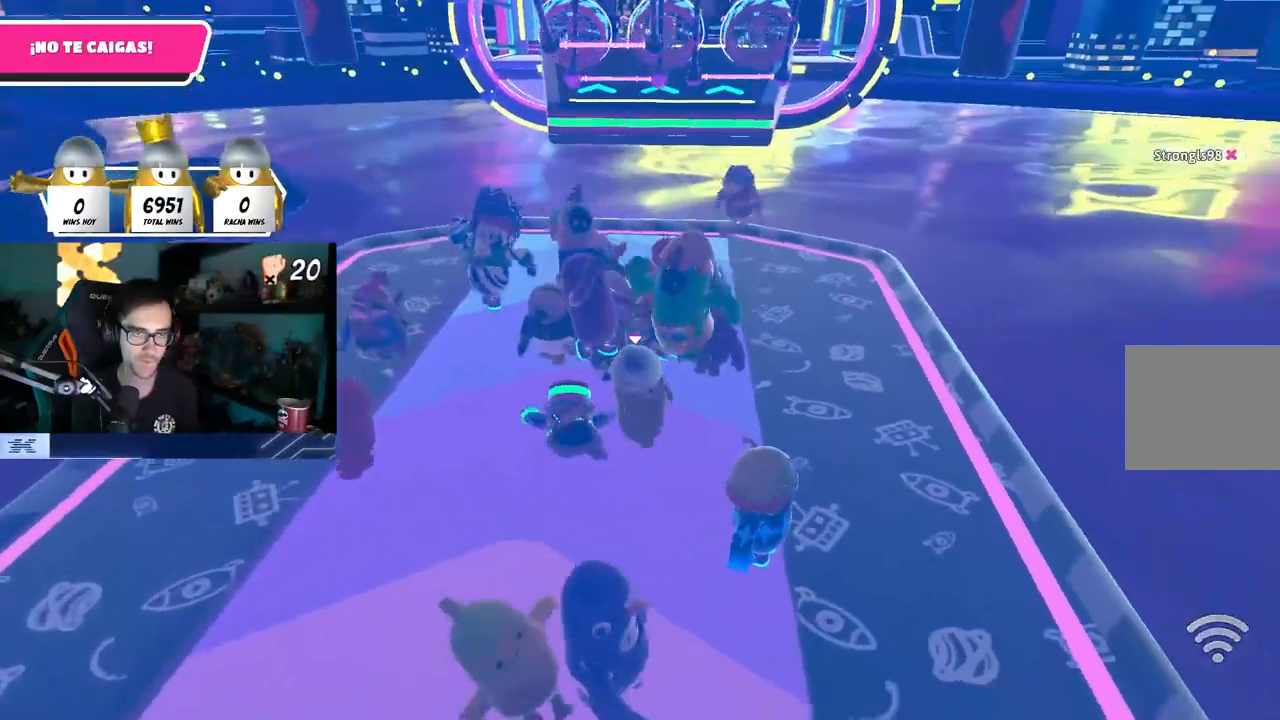
{"buttons": [], "left_stick": "down-right", "right_stick": "center", "events": [[50, "left_stick", "center"], [133, "left_stick", "down-right"], [317, "left_stick", "center"], [400, "left_stick", "down-right"]]}
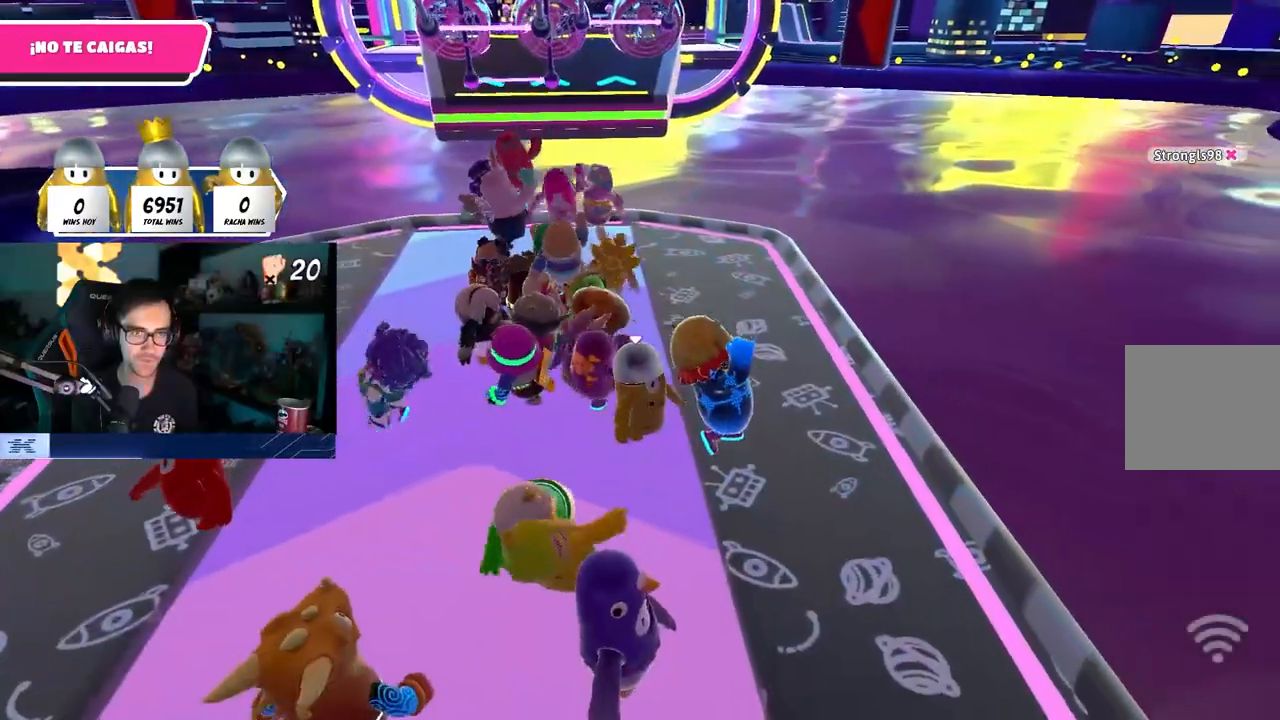
{"buttons": [], "left_stick": "left", "right_stick": "center", "events": [[50, "left_stick", "center"], [217, "left_stick", "left"], [367, "left_stick", "right"], [483, "left_stick", "left"]]}
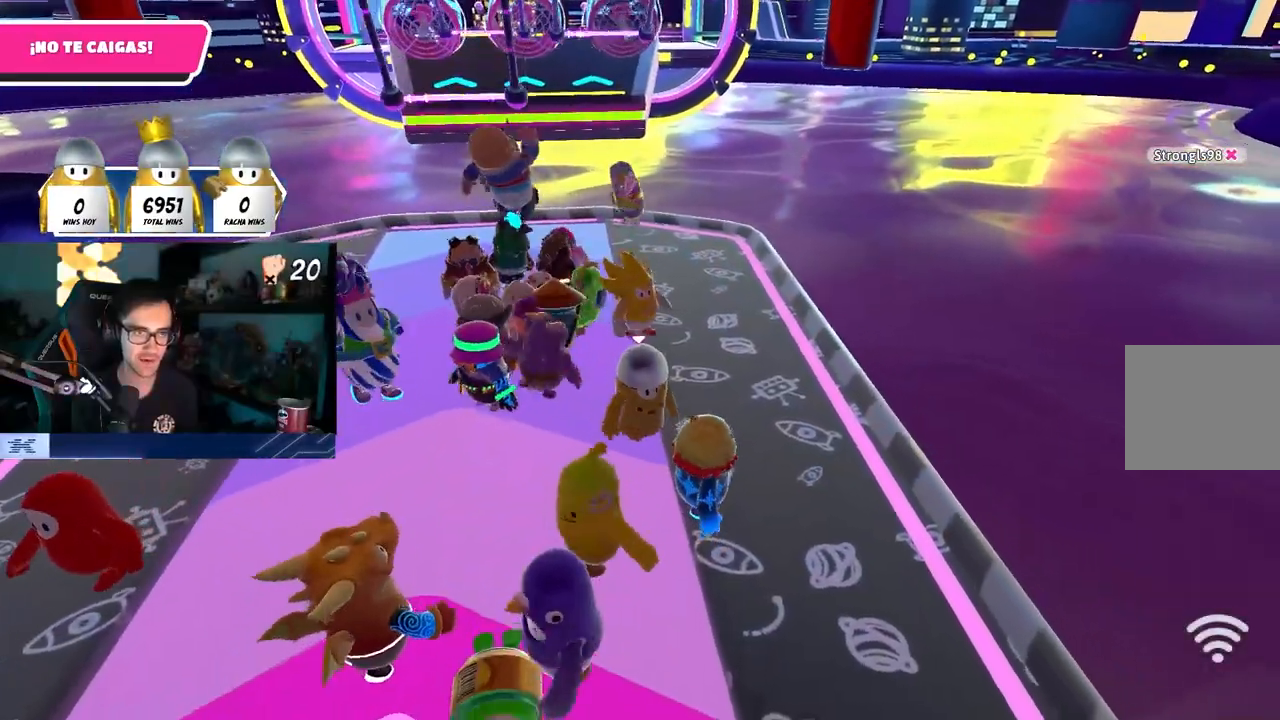
{"buttons": [], "left_stick": "right", "right_stick": "center", "events": [[117, "left_stick", "center"], [167, "left_stick", "right"], [283, "left_stick", "left"], [433, "left_stick", "right"]]}
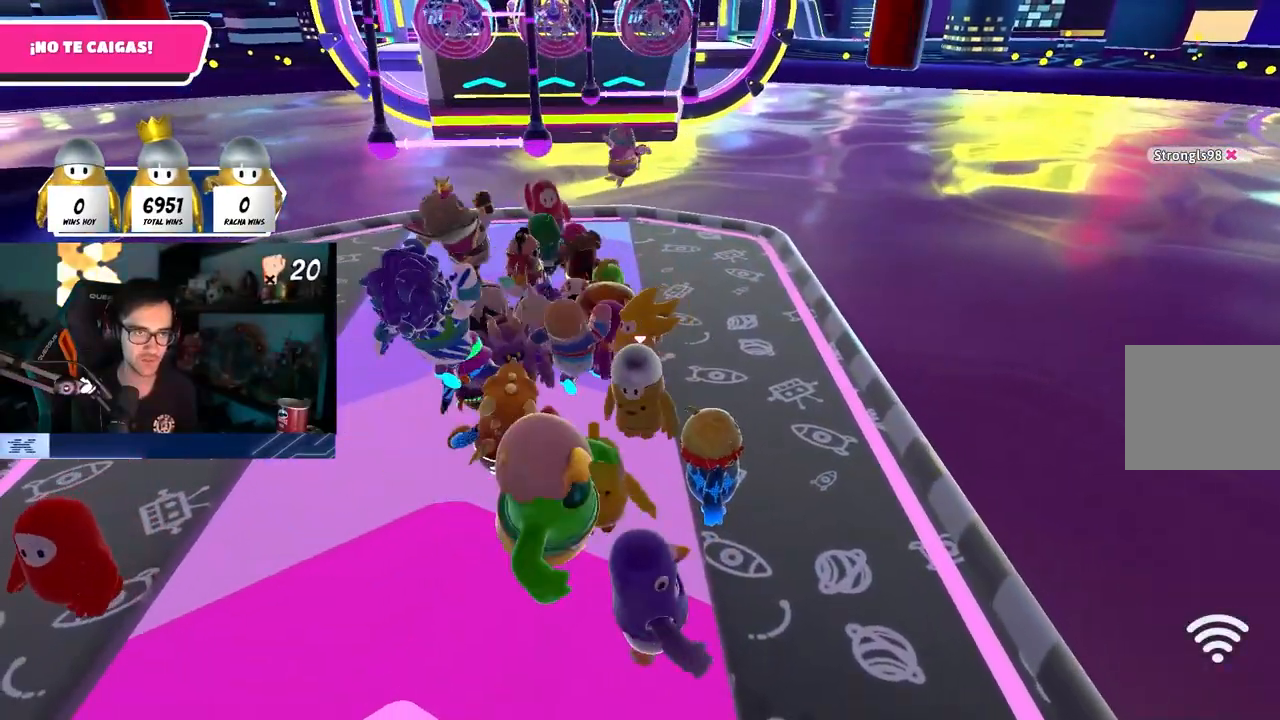
{"buttons": [], "left_stick": "left", "right_stick": "center", "events": [[133, "left_stick", "left"], [267, "left_stick", "center"], [317, "left_stick", "up"], [317, "right_stick", "down-right"], [417, "right_stick", "center"], [450, "left_stick", "left"]]}
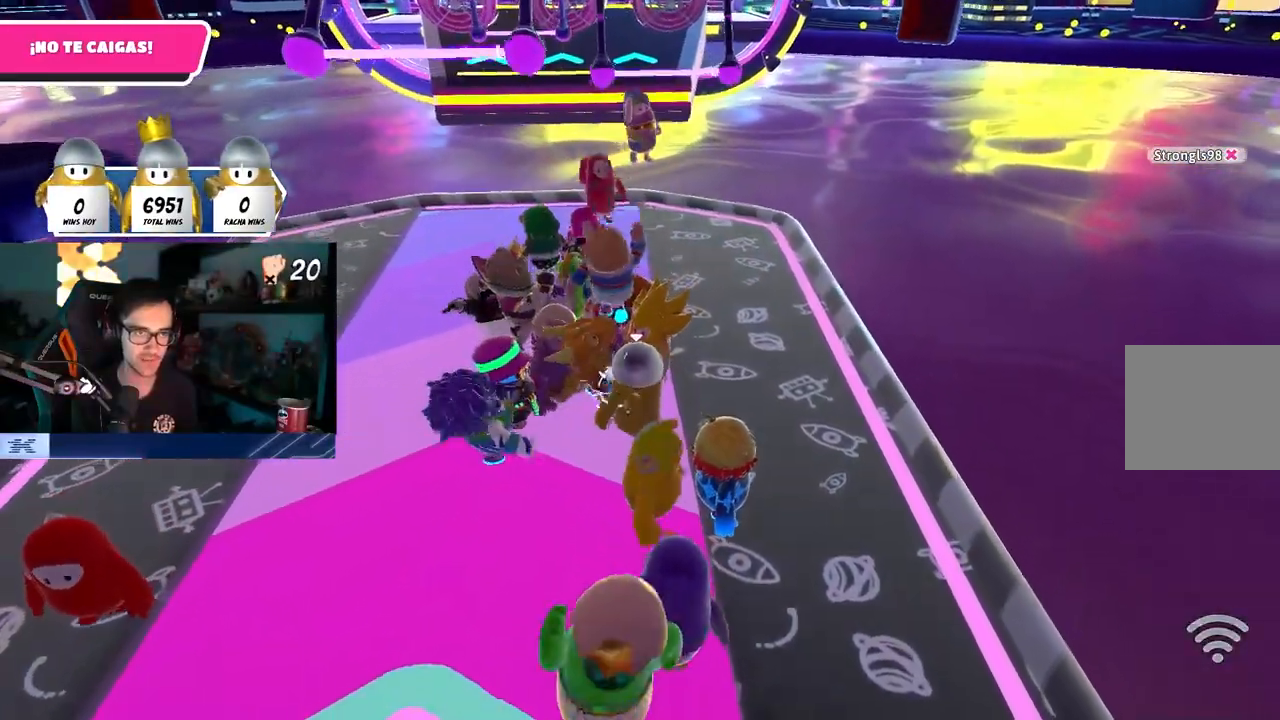
{"buttons": [], "left_stick": "up", "right_stick": "center", "events": [[100, "left_stick", "up-right"], [250, "left_stick", "up-left"], [433, "left_stick", "up"]]}
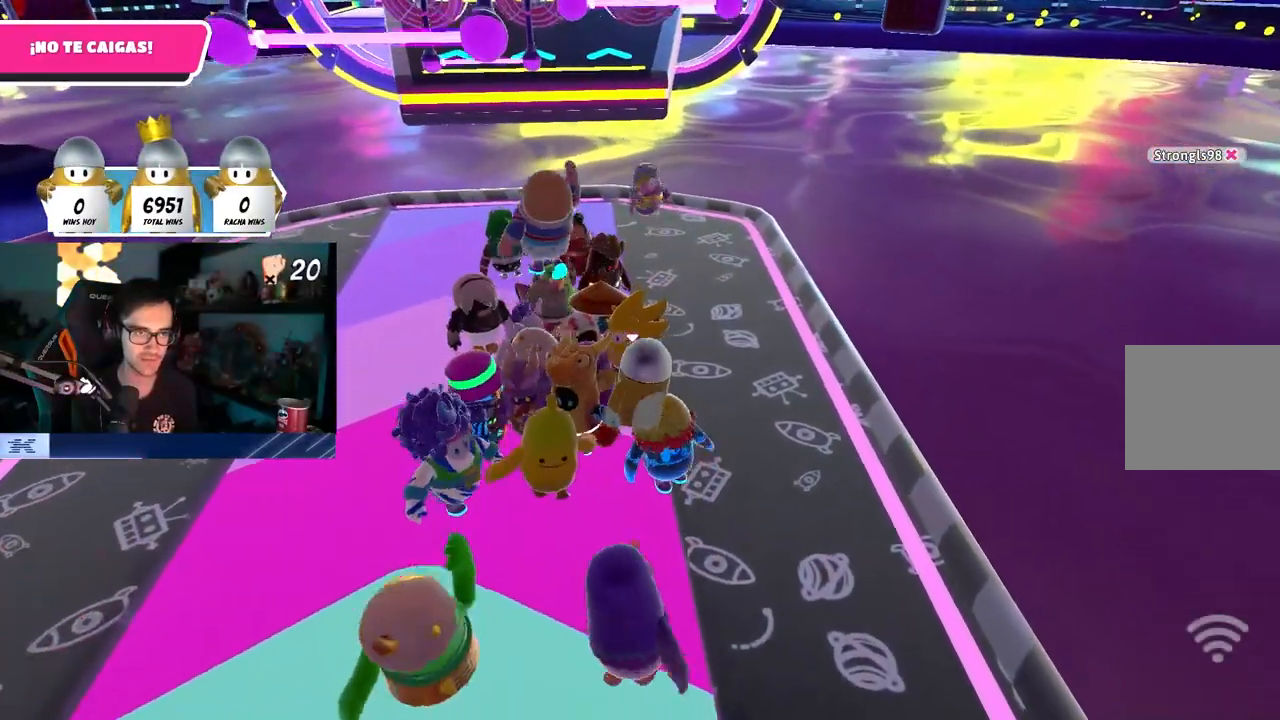
{"buttons": [], "left_stick": "up", "right_stick": "center", "events": []}
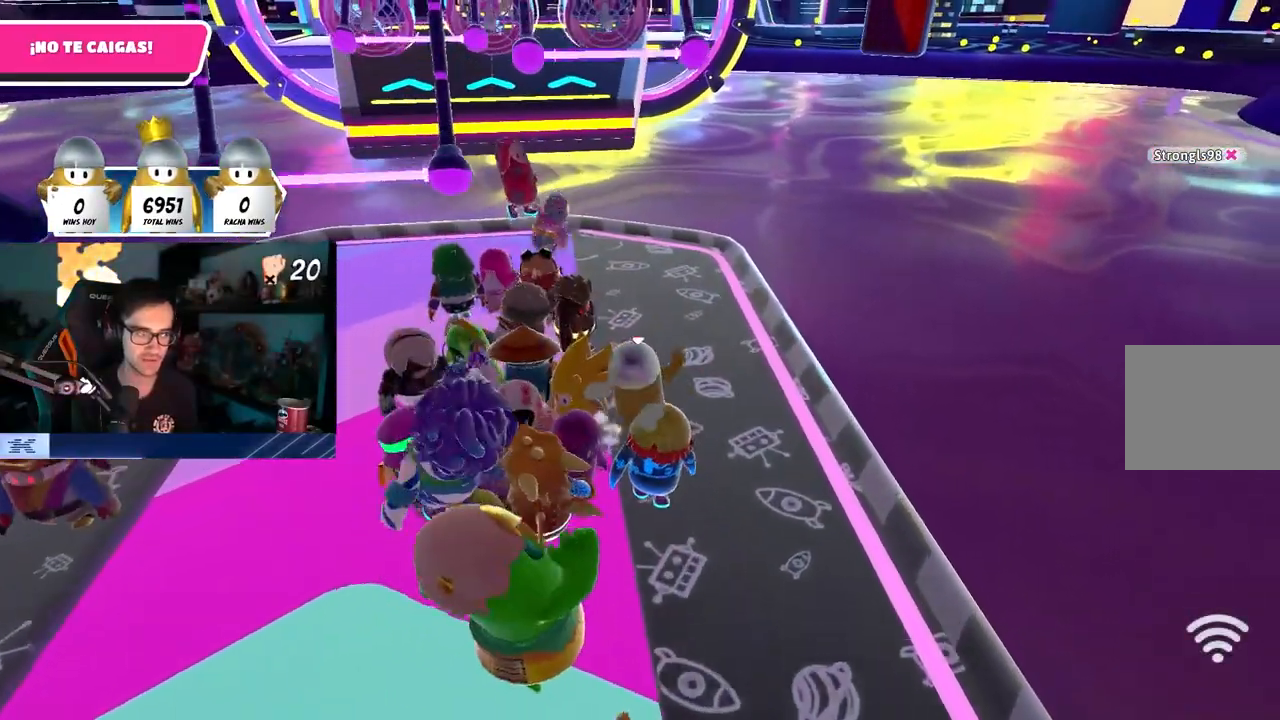
{"buttons": [], "left_stick": "left", "right_stick": "center", "events": [[200, "left_stick", "up-left"], [367, "left_stick", "left"]]}
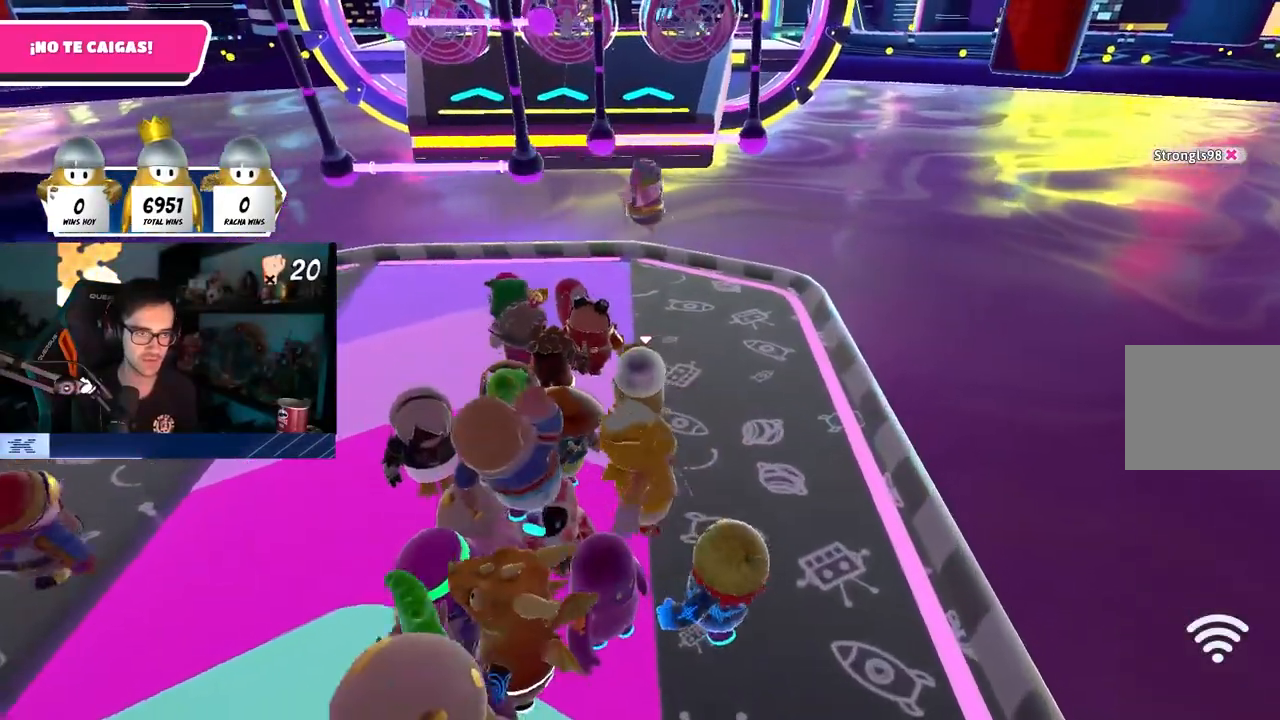
{"buttons": [], "left_stick": "up-right", "right_stick": "center", "events": [[50, "left_stick", "up"], [300, "left_stick", "up-left"], [400, "left_stick", "up-right"]]}
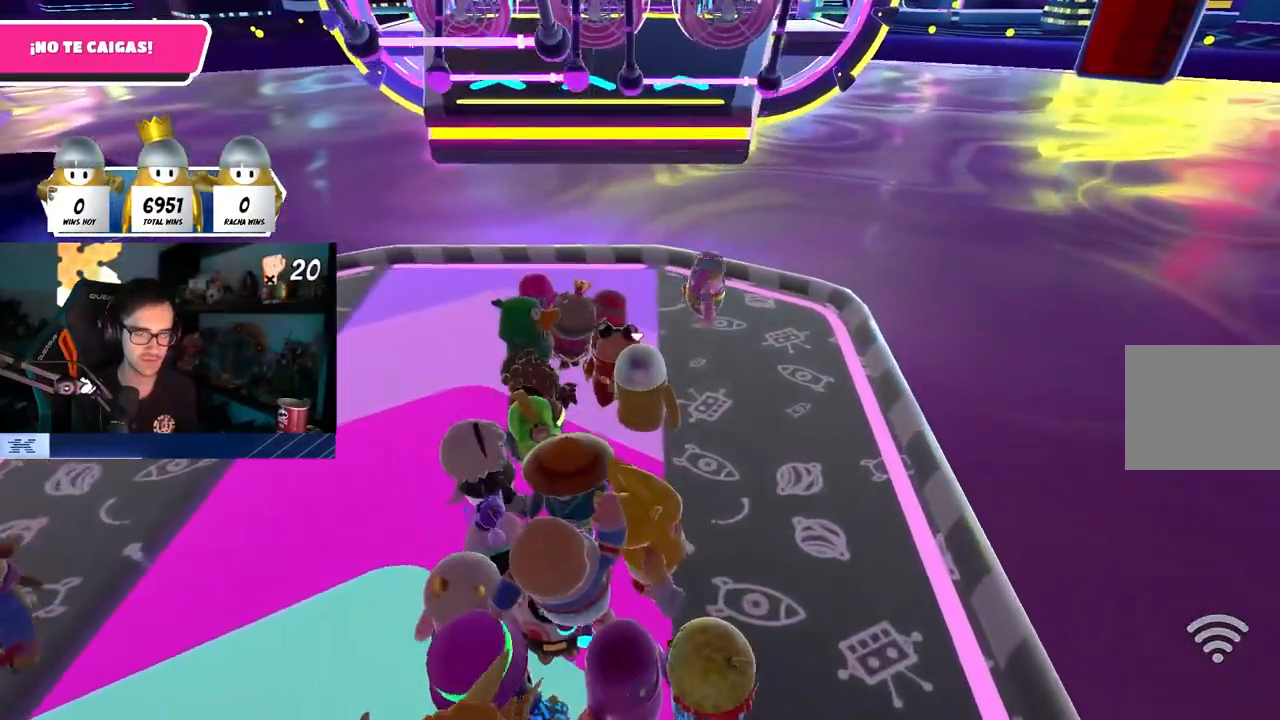
{"buttons": [], "left_stick": "up-left", "right_stick": "center", "events": [[83, "left_stick", "left"], [250, "left_stick", "right"], [400, "left_stick", "left"], [483, "left_stick", "up-left"]]}
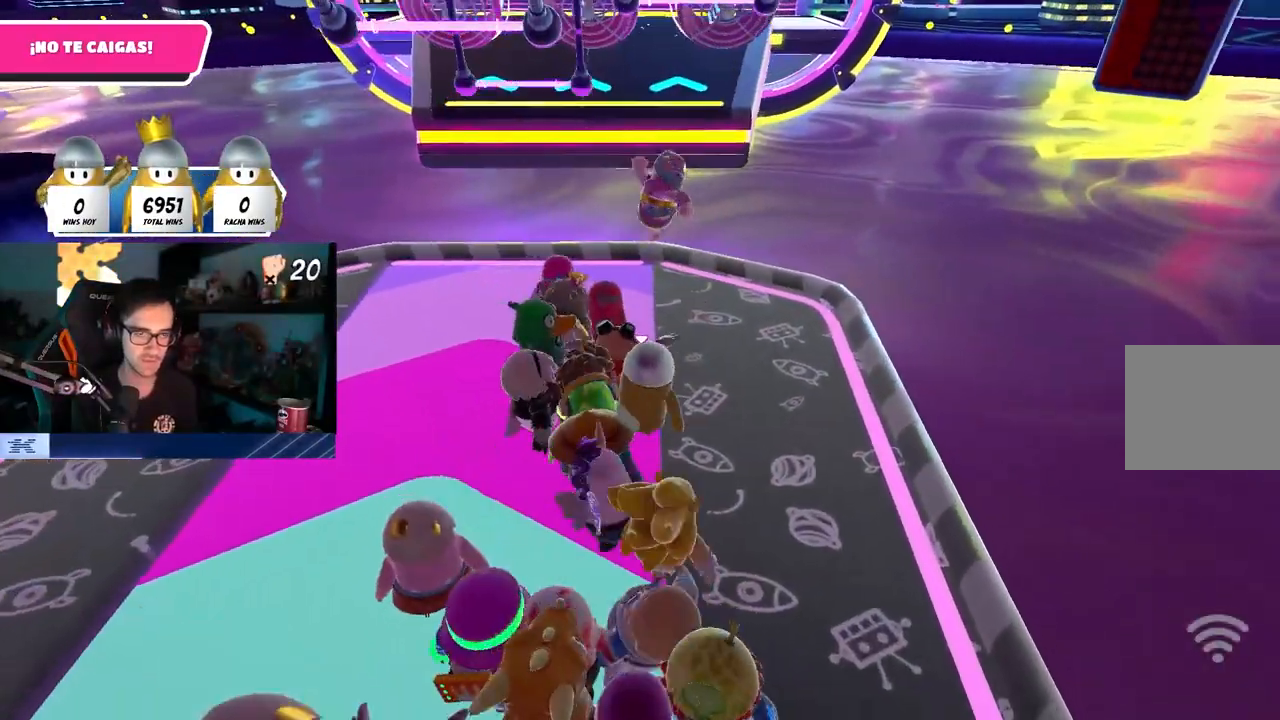
{"buttons": [], "left_stick": "up-left", "right_stick": "center", "events": [[17, "left_stick", "up"], [200, "left_stick", "left"], [333, "left_stick", "center"], [383, "left_stick", "up-right"], [500, "left_stick", "up-left"]]}
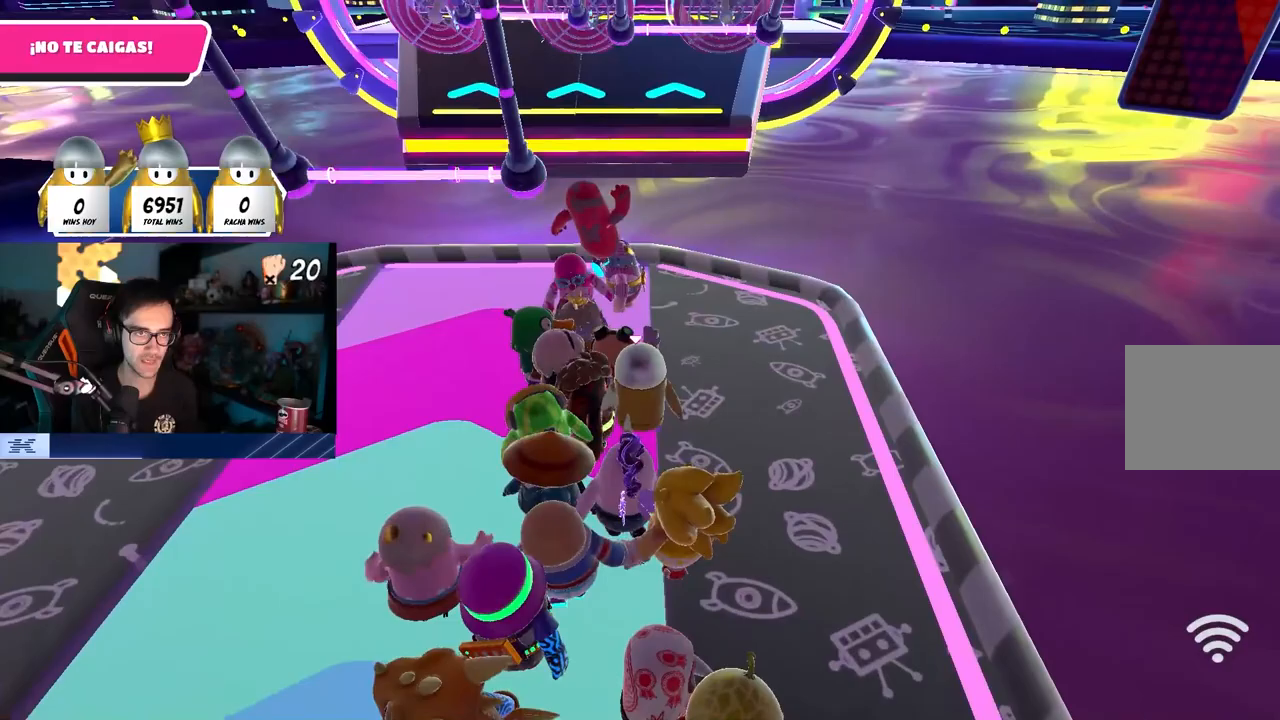
{"buttons": [], "left_stick": "down", "right_stick": "center", "events": [[133, "left_stick", "center"], [233, "left_stick", "down-left"], [333, "left_stick", "down"]]}
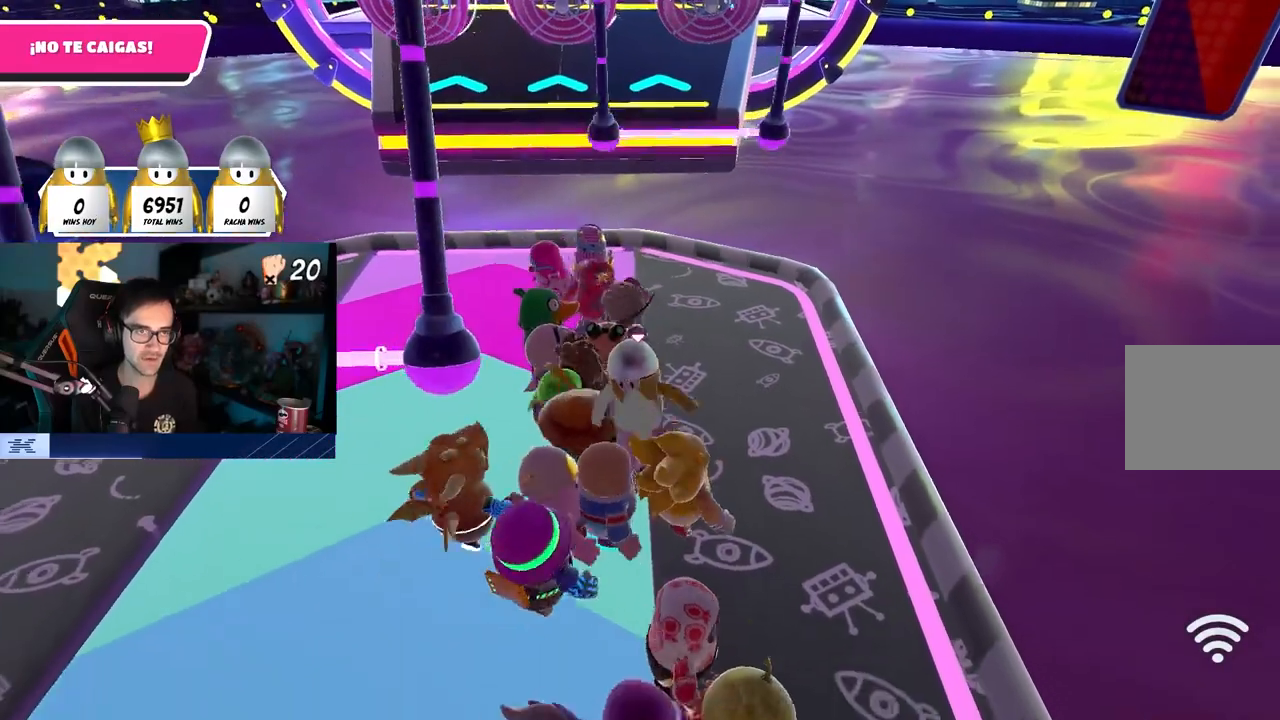
{"buttons": [], "left_stick": "left", "right_stick": "center", "events": [[50, "left_stick", "center"], [200, "left_stick", "left"], [300, "left_stick", "center"], [433, "left_stick", "left"]]}